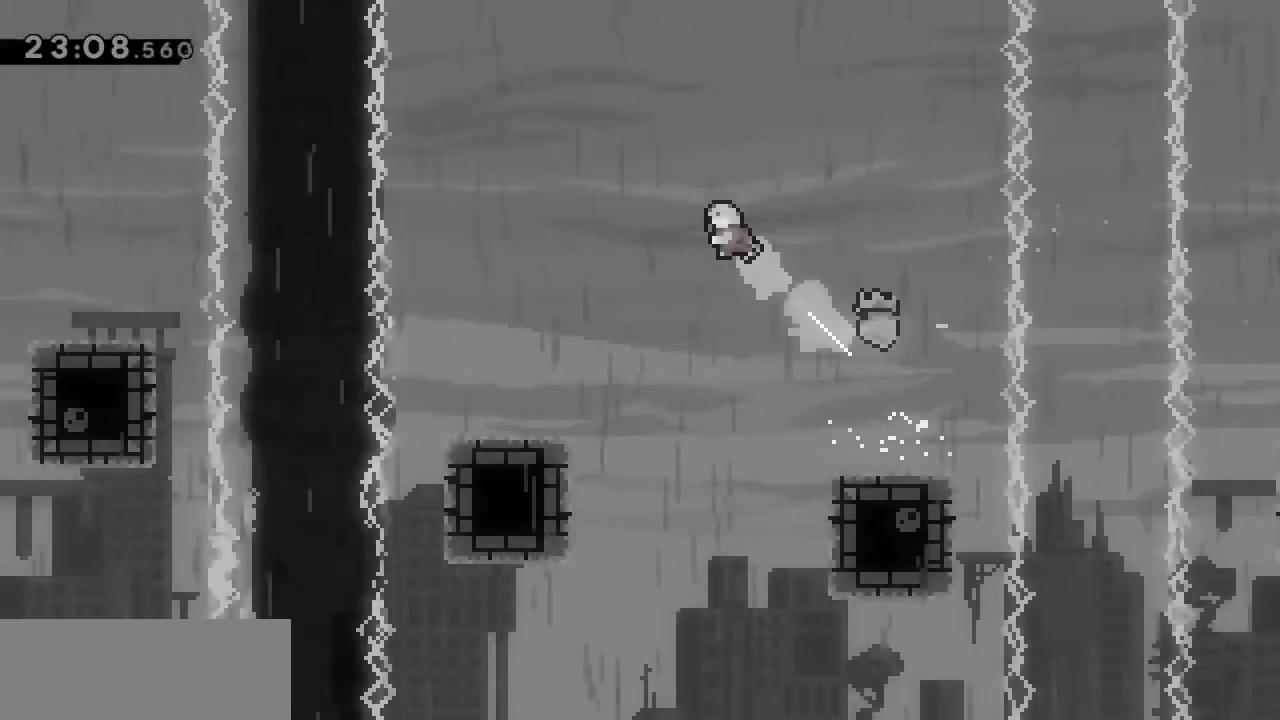
Gameplay with keyboard; each line is a JSON object with the keys held at the frame after it. "events" lists presses ("down") and releases ("up") of "dash", "demo", "down", "grab", "jump", "jump2", "left", "right" and "up" between this image and that frame as [ms after this image, input, new state], when the widget could be followed in between. No other keys are recorded. Mouse input is not recorded. Key names are as the overlay labels them; some are game actions (e.g. jump) rather than physical keys.
{"keys": [], "events": [[483, "left", "up"]]}
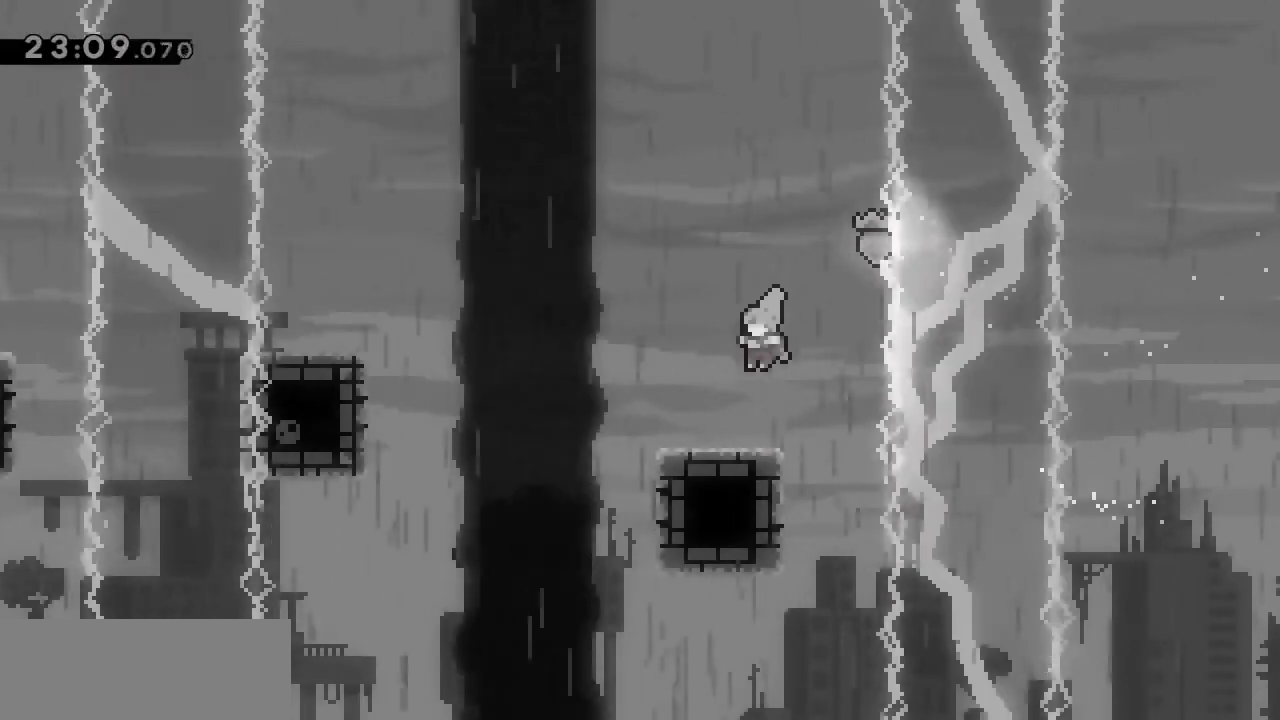
{"keys": ["dash", "left", "up"], "events": [[83, "left", "down"], [150, "jump", "down"], [433, "dash", "down"], [433, "jump", "up"], [433, "up", "down"]]}
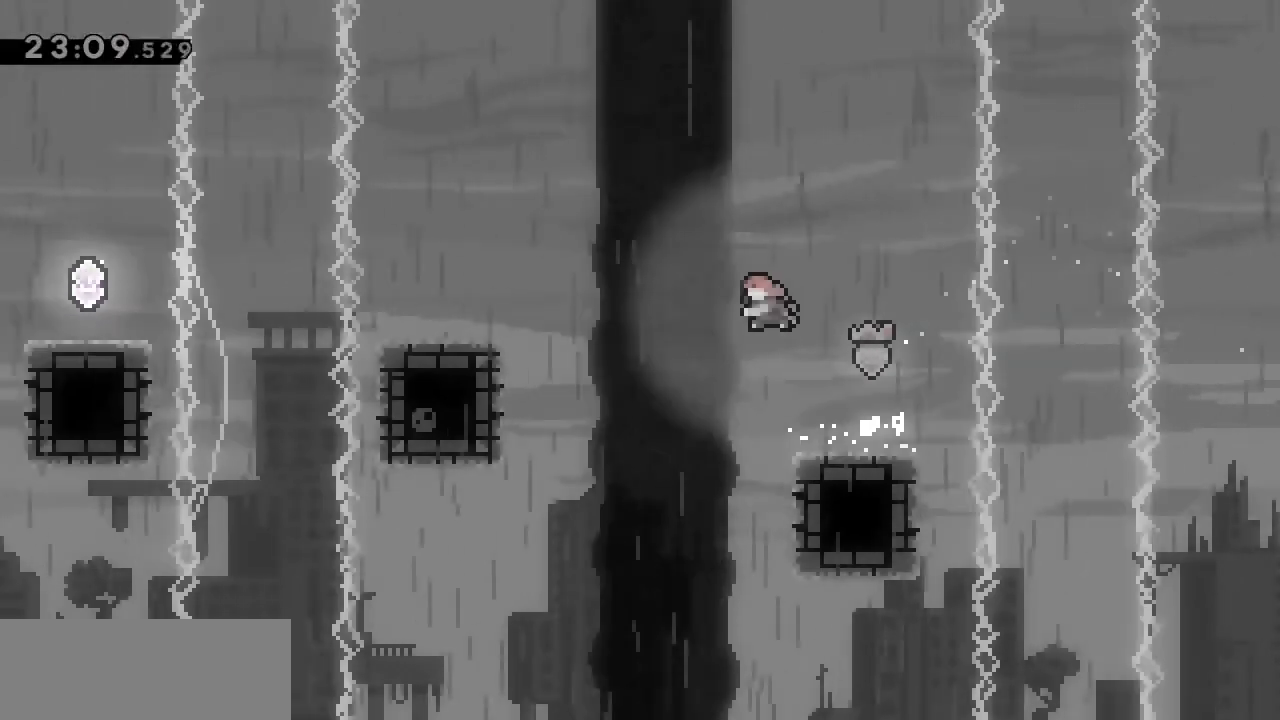
{"keys": ["left"], "events": [[33, "grab", "down"], [117, "up", "up"], [167, "dash", "up"], [400, "grab", "up"]]}
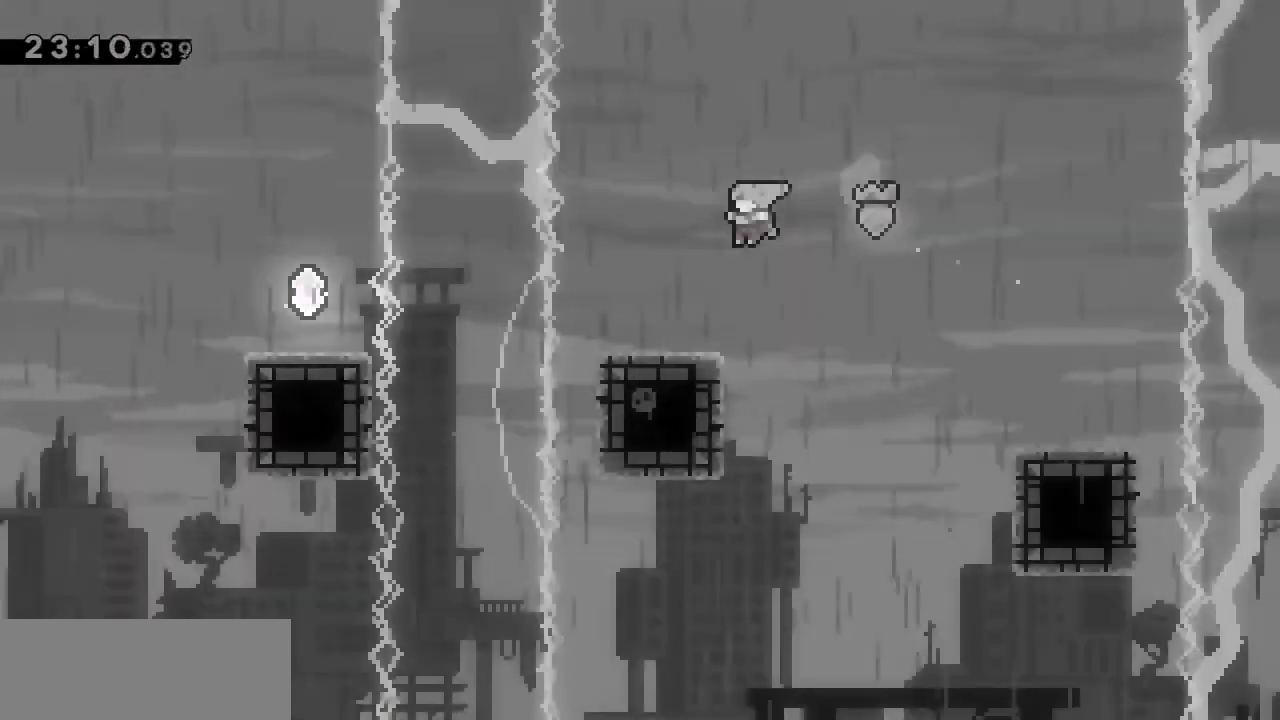
{"keys": ["dash", "left", "up"], "events": [[233, "jump", "down"], [433, "jump", "up"], [483, "dash", "down"], [483, "up", "down"]]}
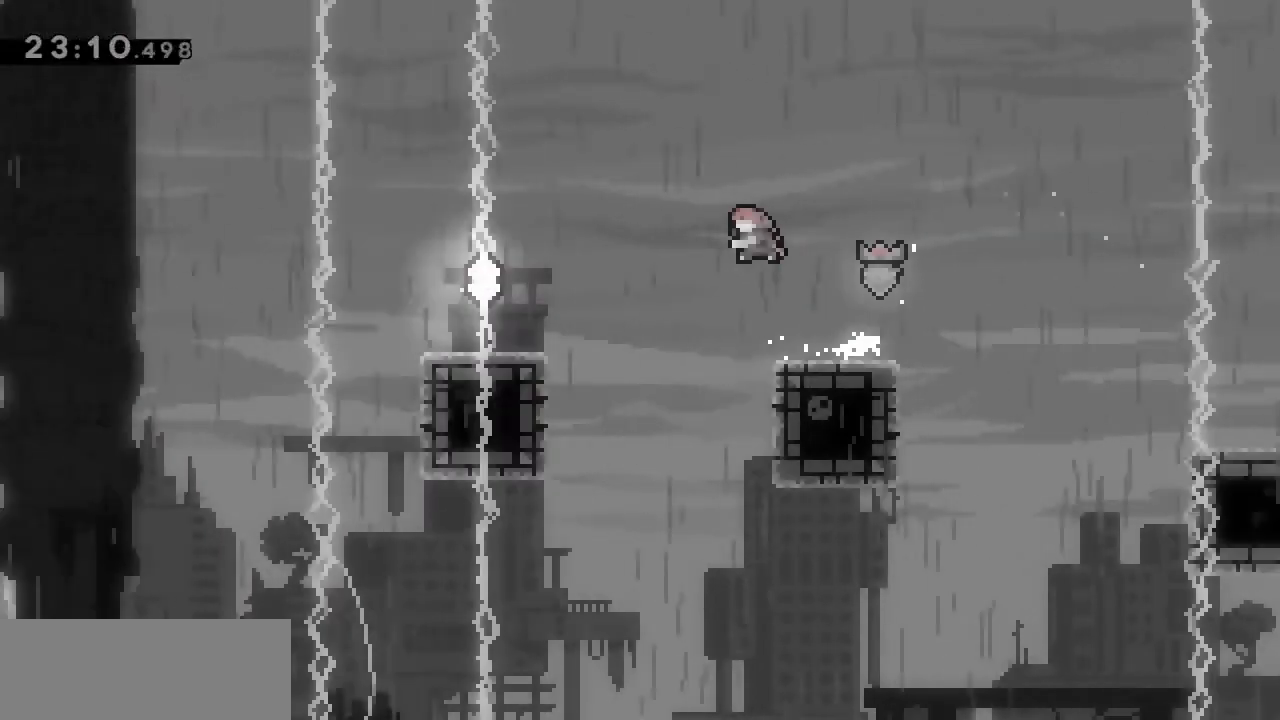
{"keys": [], "events": [[67, "dash", "up"], [117, "up", "up"], [450, "left", "up"]]}
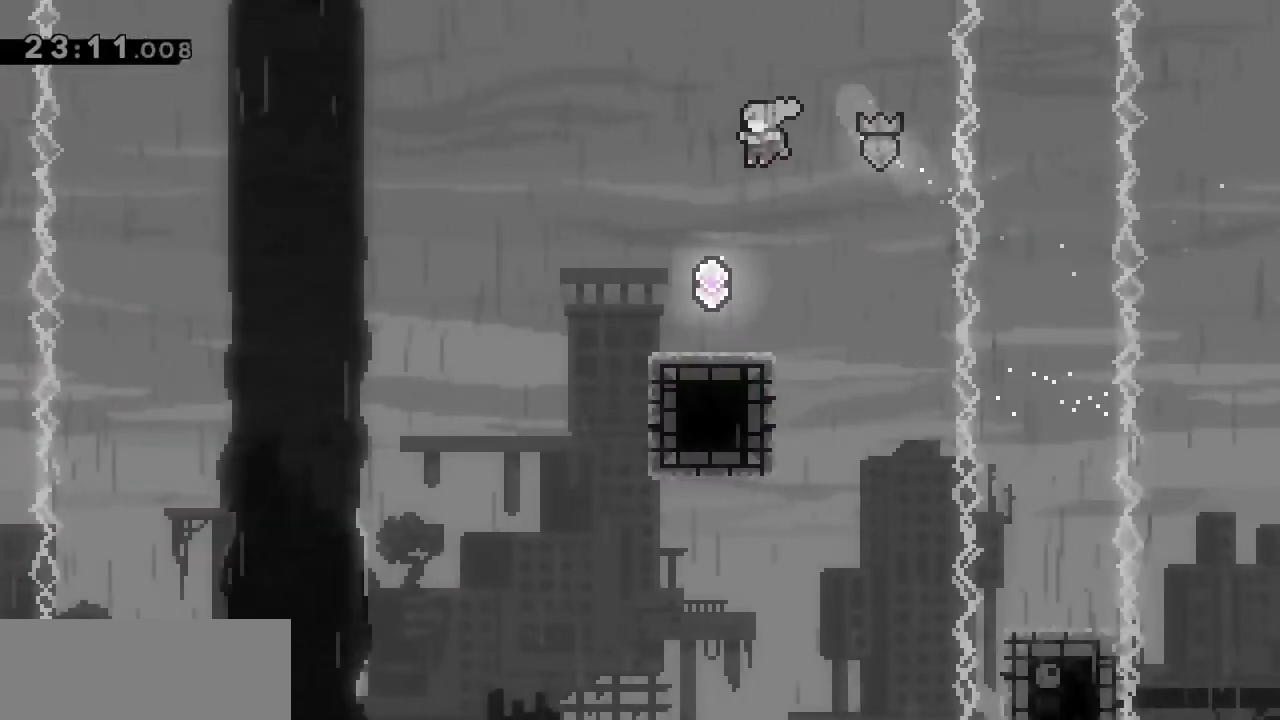
{"keys": ["jump", "left"], "events": [[217, "left", "down"], [417, "jump", "down"]]}
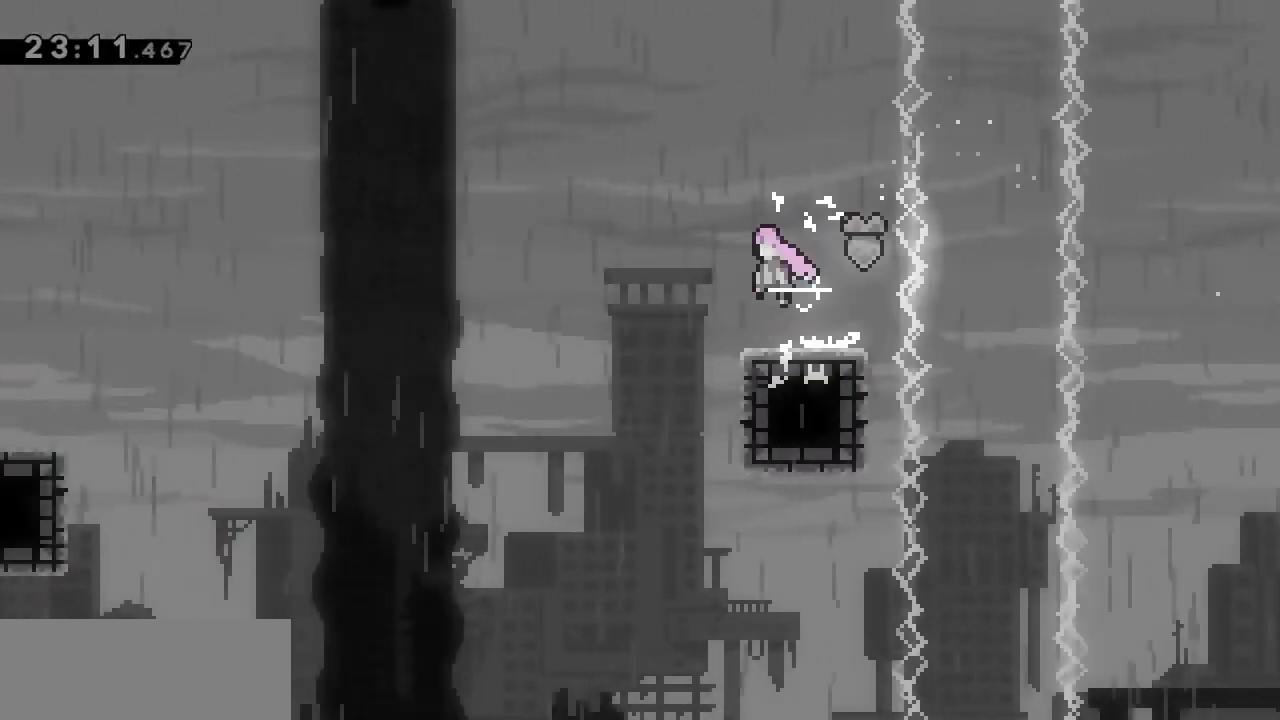
{"keys": ["dash", "left"], "events": [[417, "dash", "down"], [417, "jump", "up"]]}
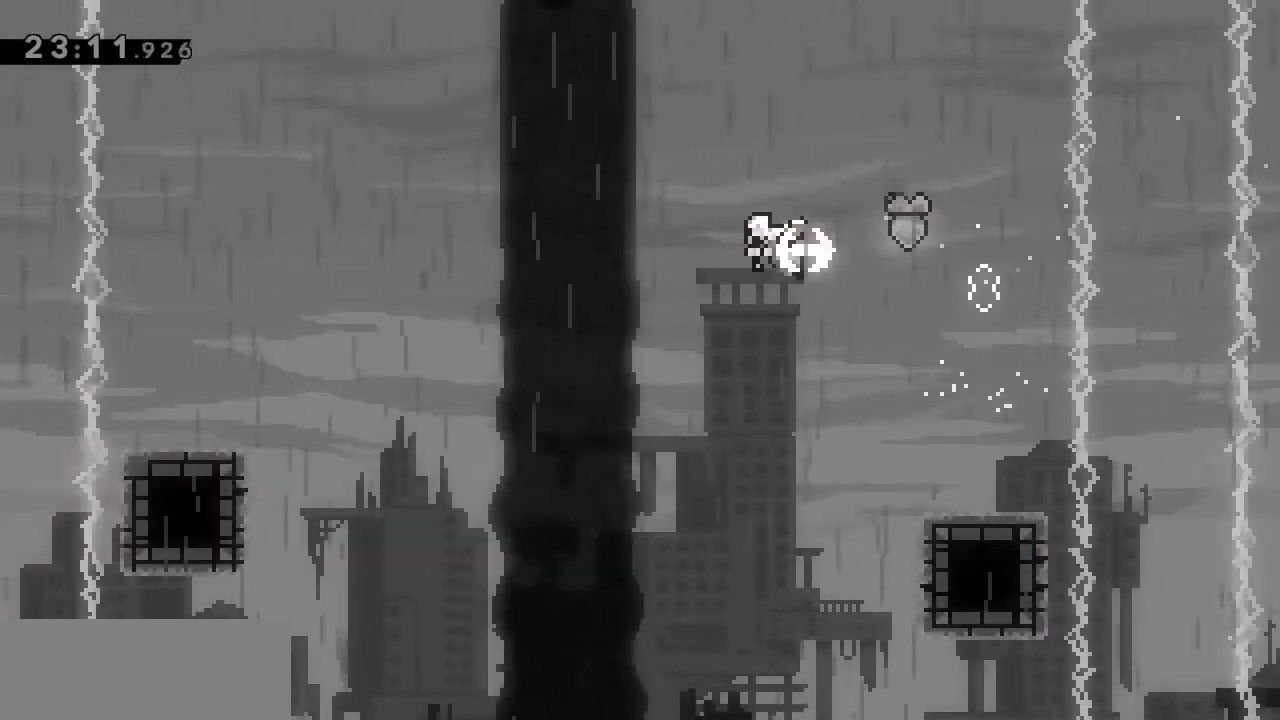
{"keys": ["dash", "left"], "events": [[250, "dash", "up"], [400, "dash", "down"]]}
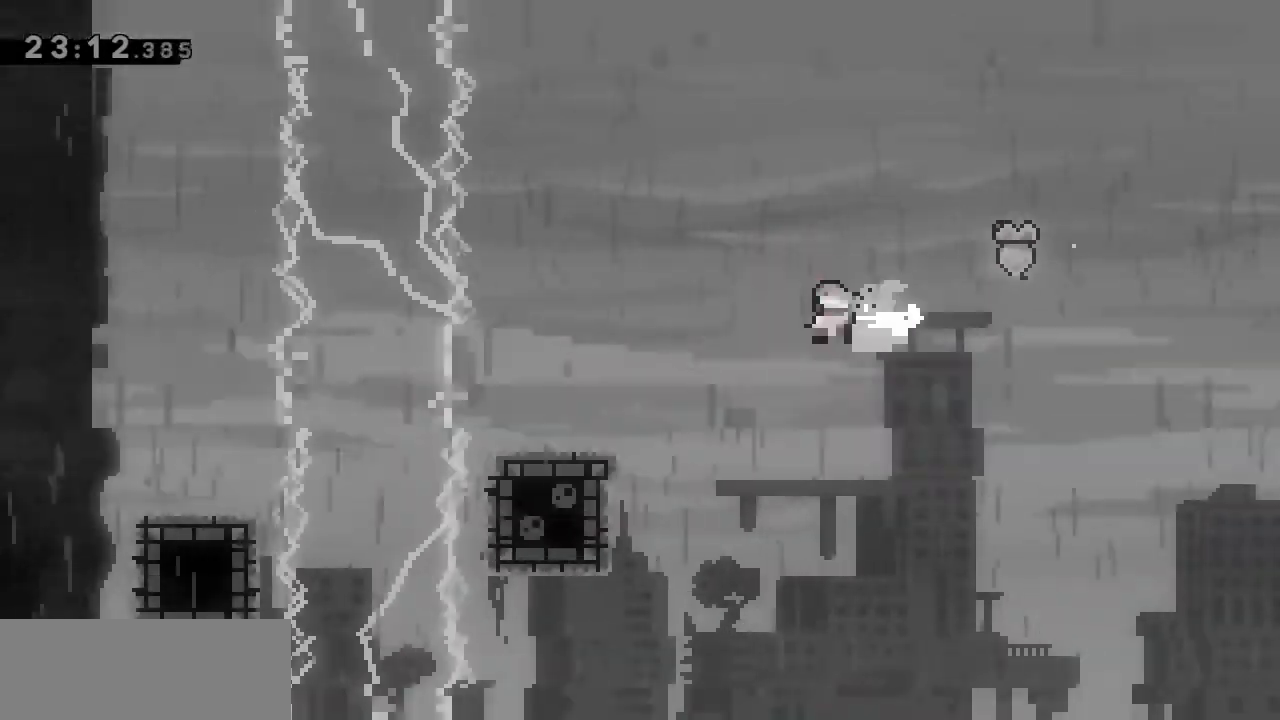
{"keys": [], "events": [[317, "dash", "up"], [450, "left", "up"]]}
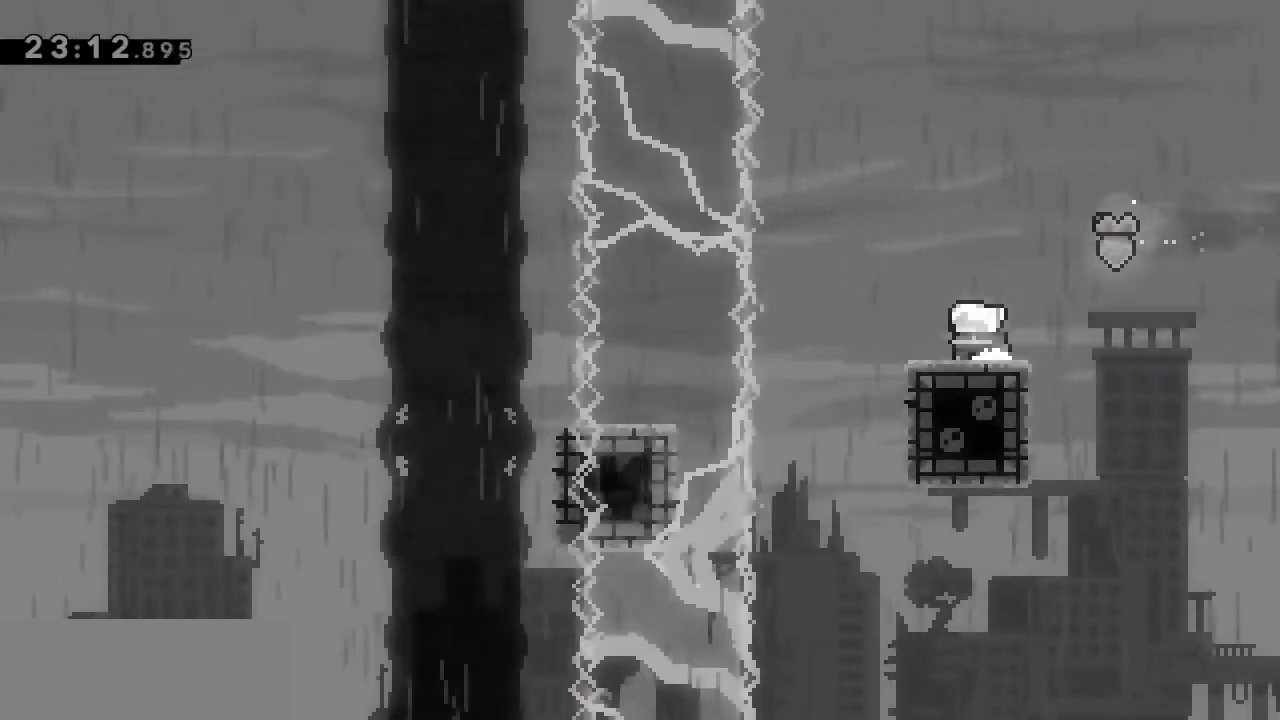
{"keys": ["jump", "left"], "events": [[50, "jump", "down"], [50, "left", "down"]]}
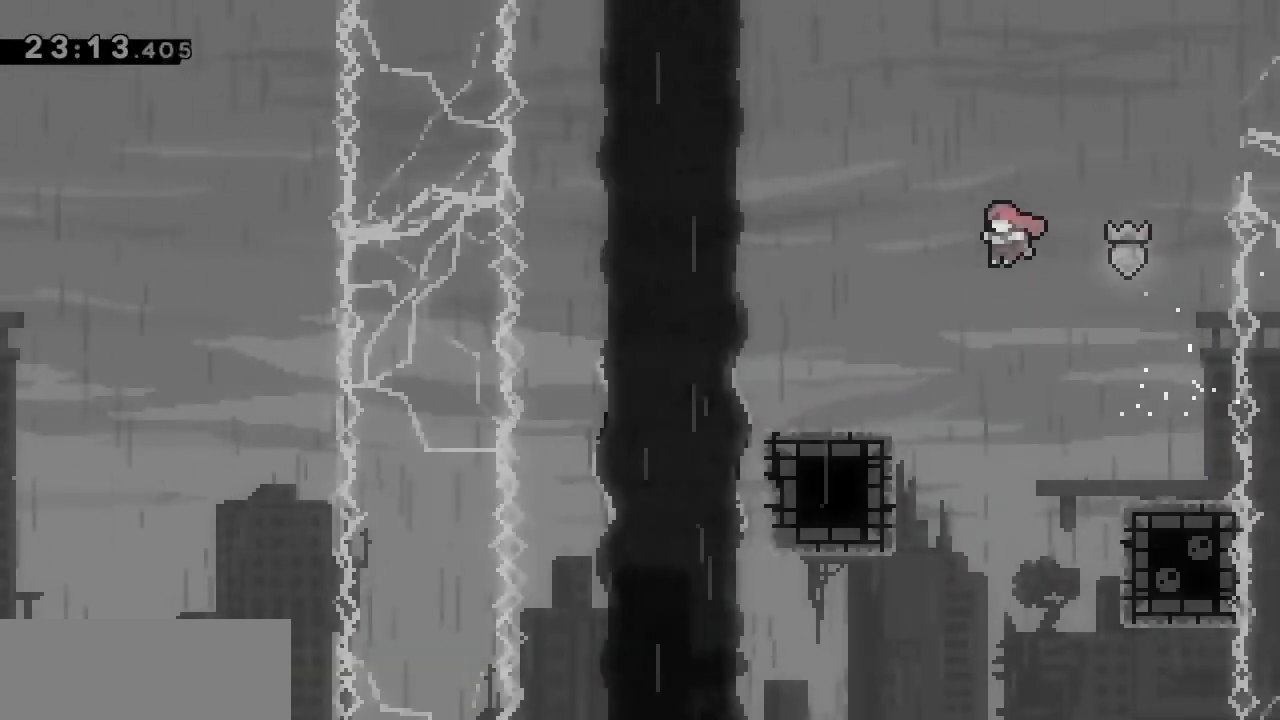
{"keys": ["down", "jump", "left"], "events": [[150, "jump", "up"], [300, "dash", "down"], [300, "down", "down"], [483, "dash", "up"], [483, "jump", "down"]]}
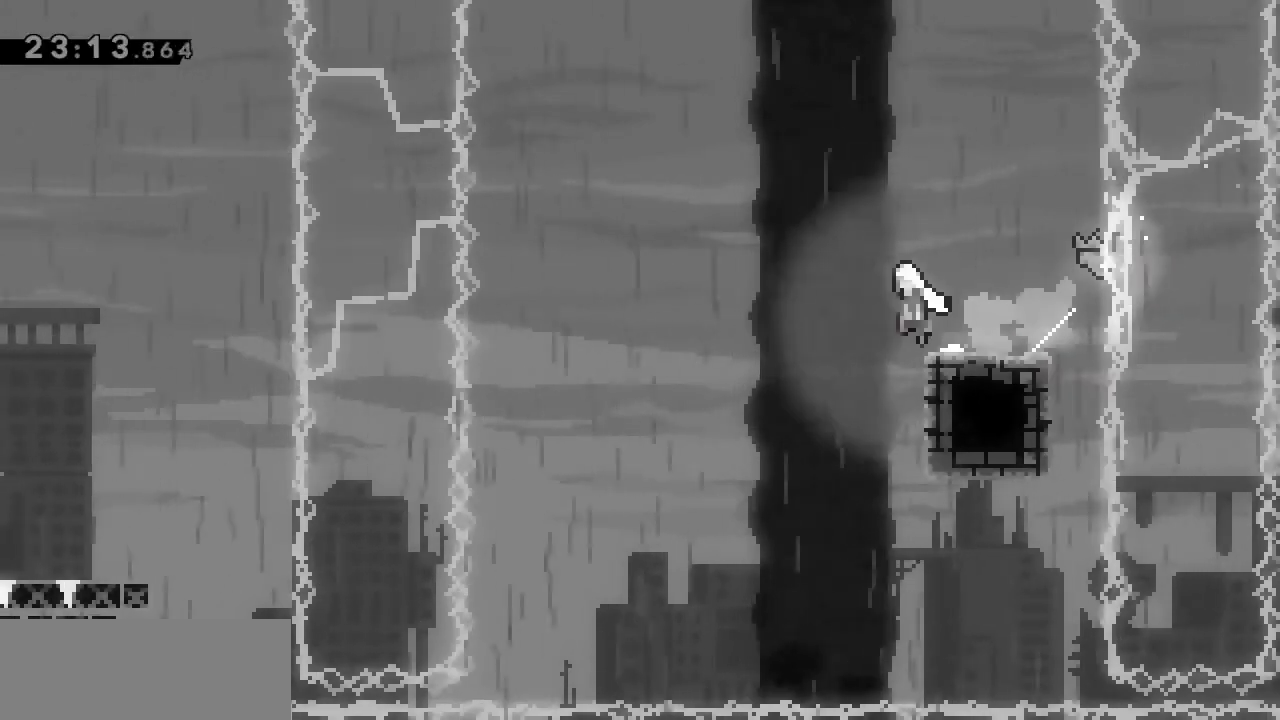
{"keys": ["jump", "left"], "events": [[133, "down", "up"]]}
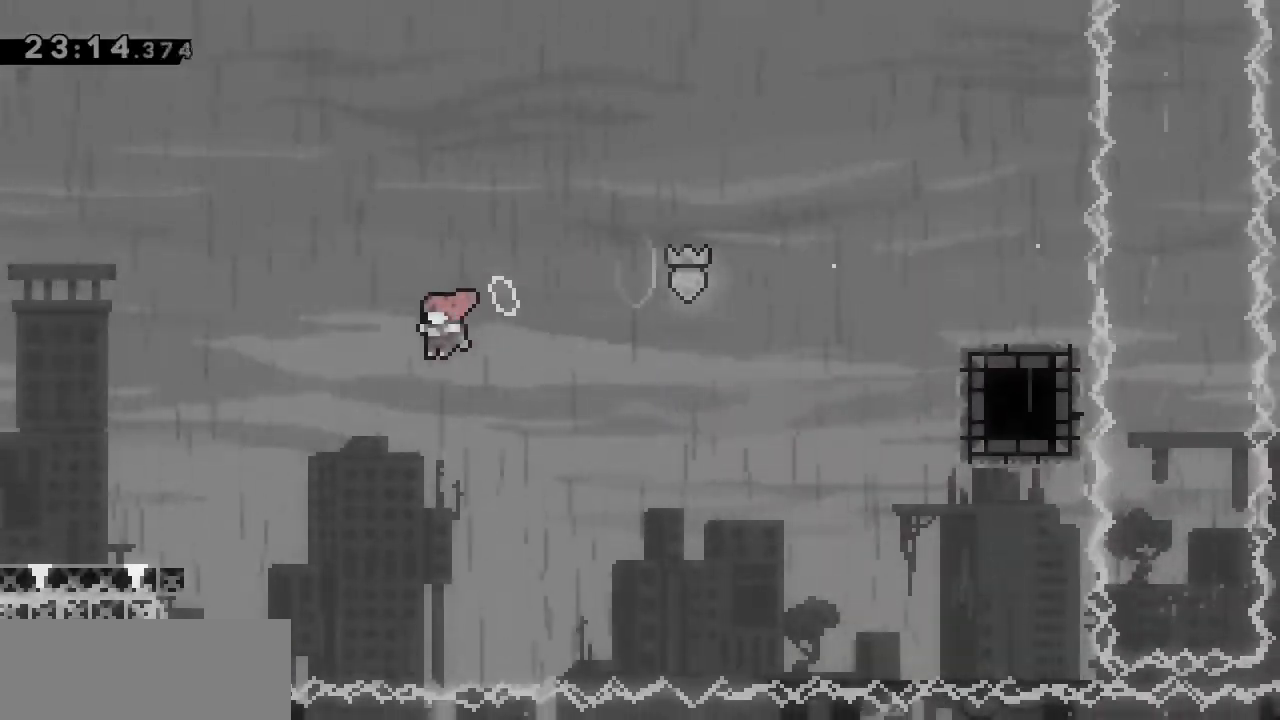
{"keys": ["grab", "left"], "events": [[50, "jump", "up"], [183, "dash", "down"], [183, "up", "down"], [283, "grab", "down"], [333, "dash", "up"], [383, "up", "up"]]}
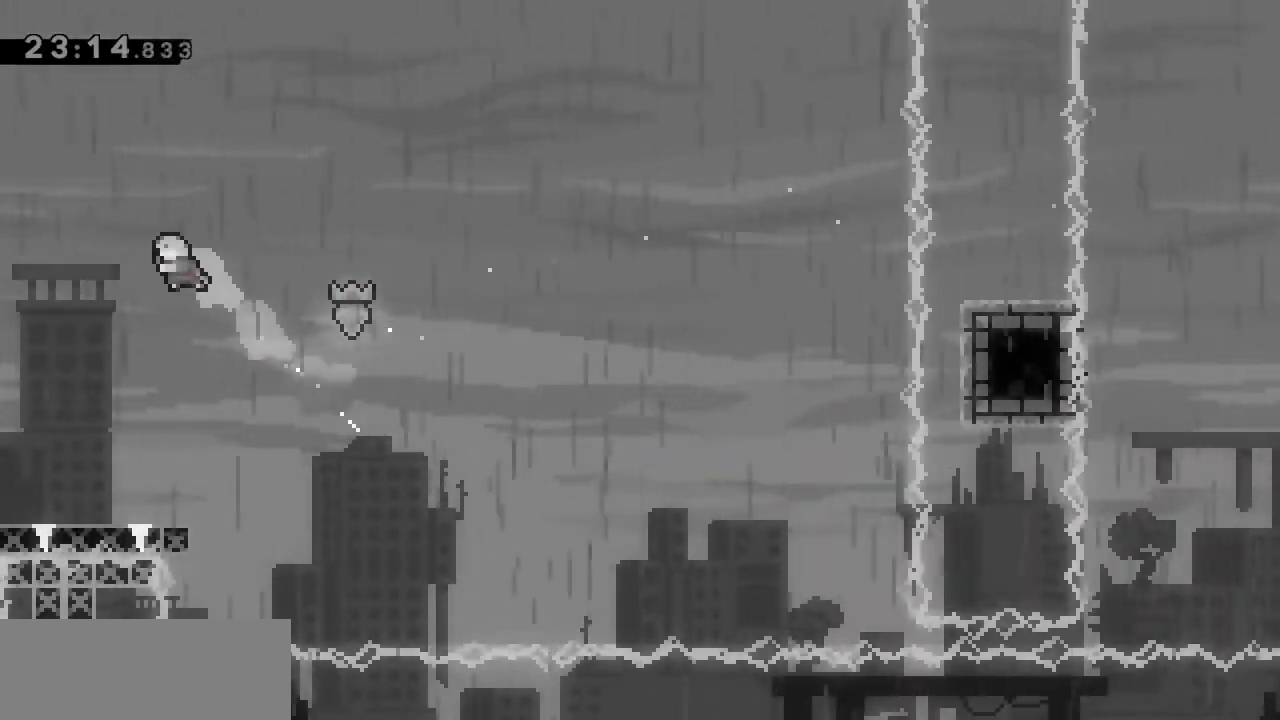
{"keys": ["left"], "events": [[67, "grab", "up"]]}
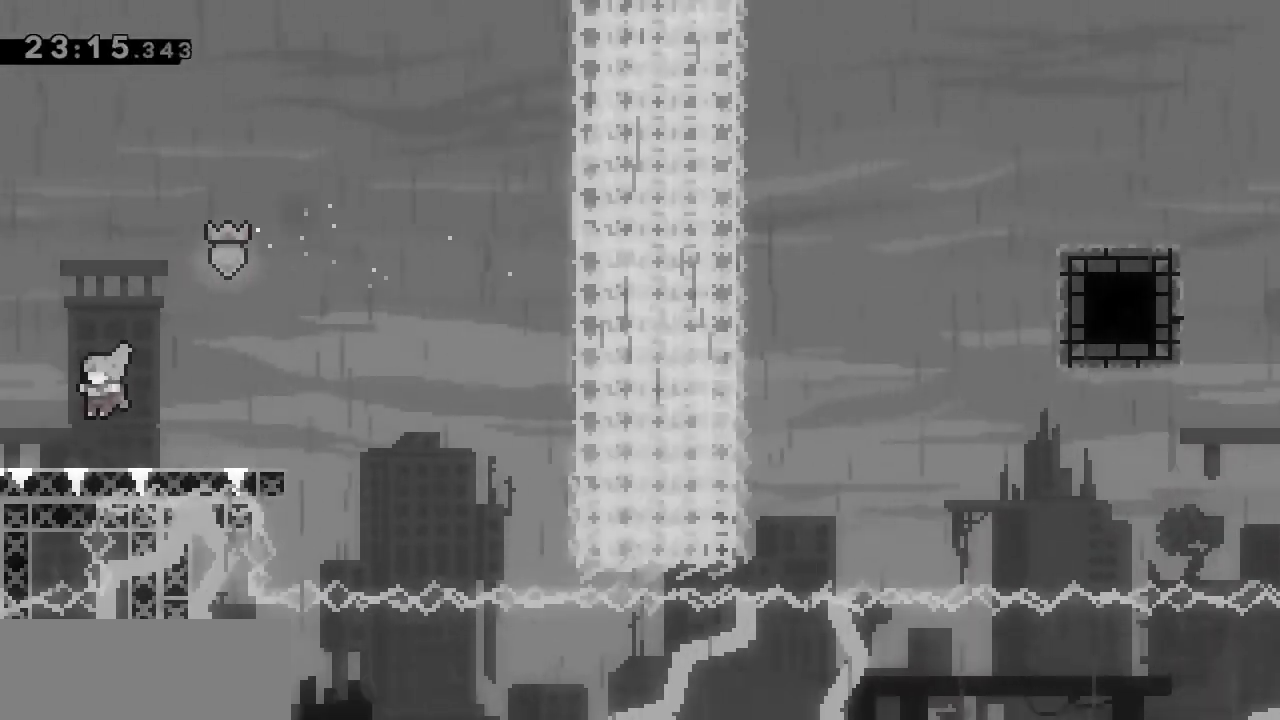
{"keys": [], "events": [[217, "left", "up"]]}
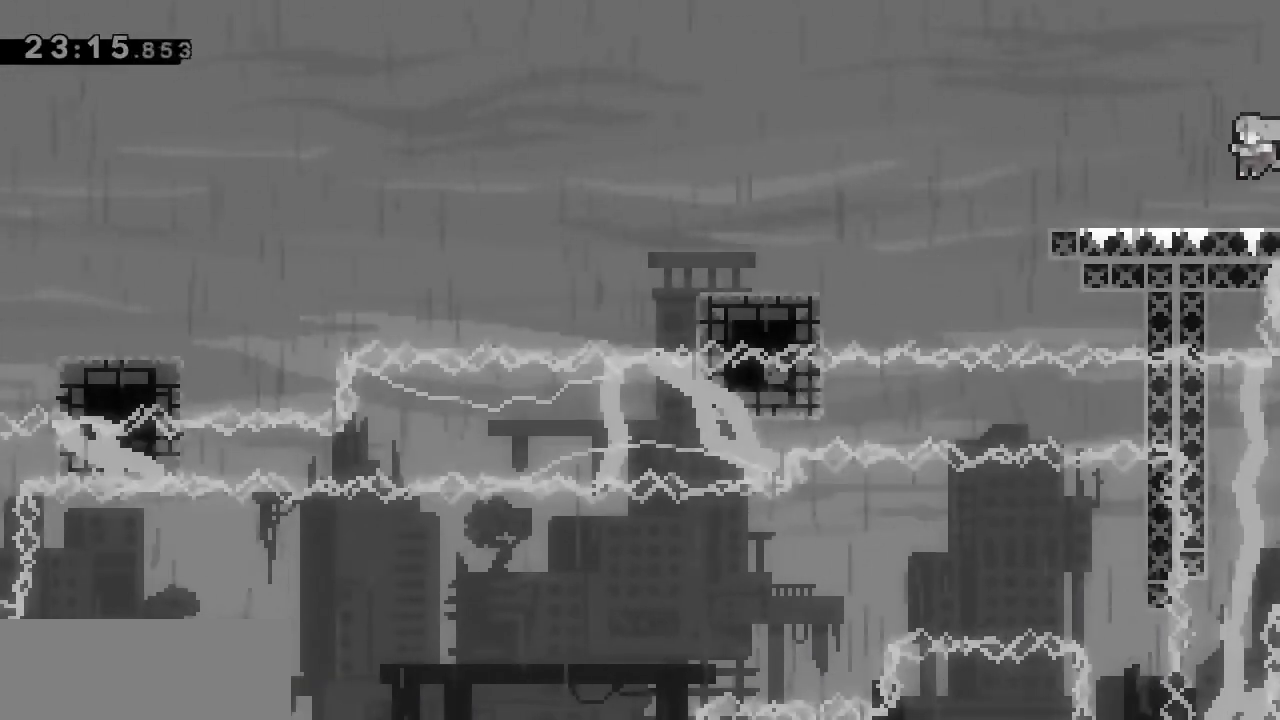
{"keys": ["left"], "events": [[233, "left", "down"]]}
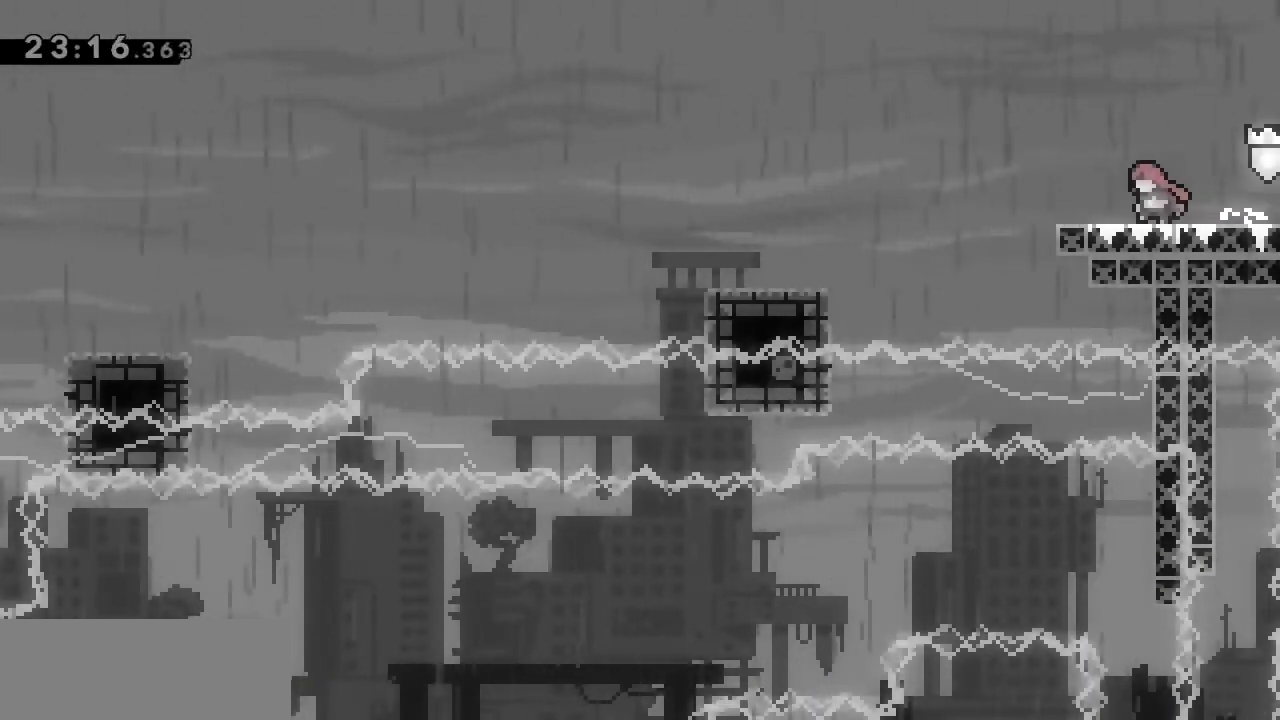
{"keys": ["jump", "left"], "events": [[250, "jump", "down"]]}
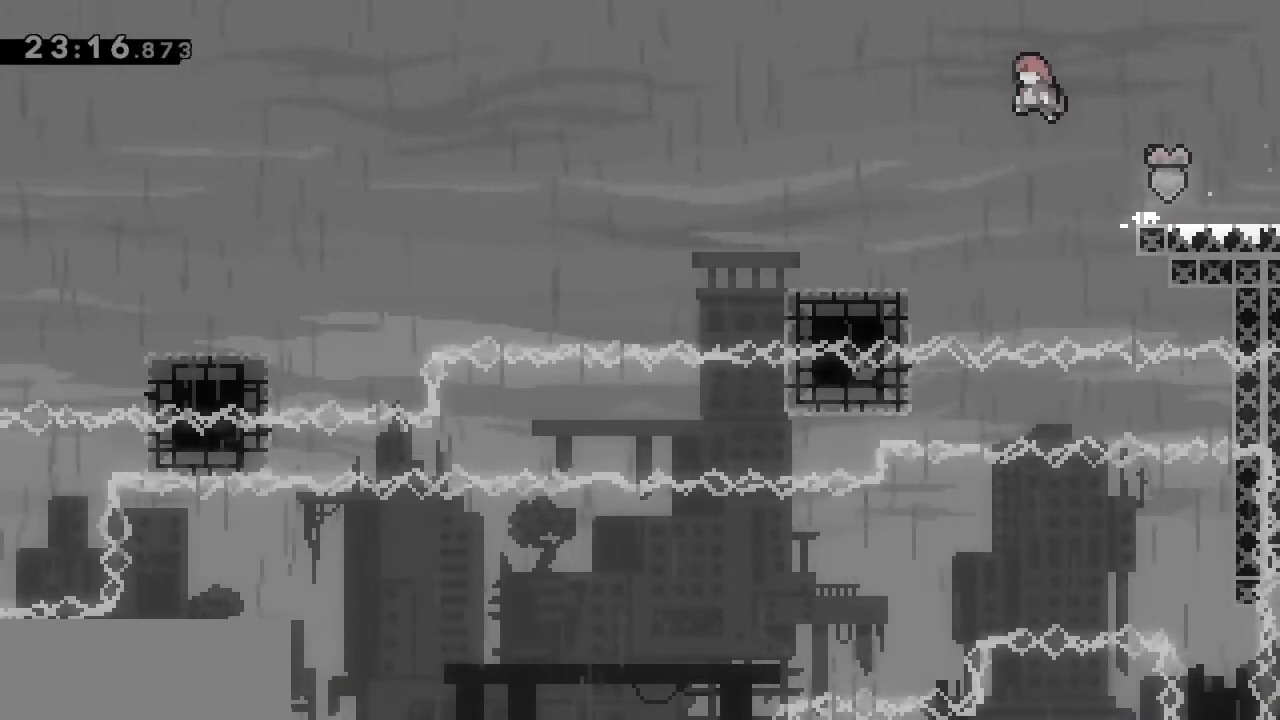
{"keys": ["left"], "events": [[167, "jump", "up"]]}
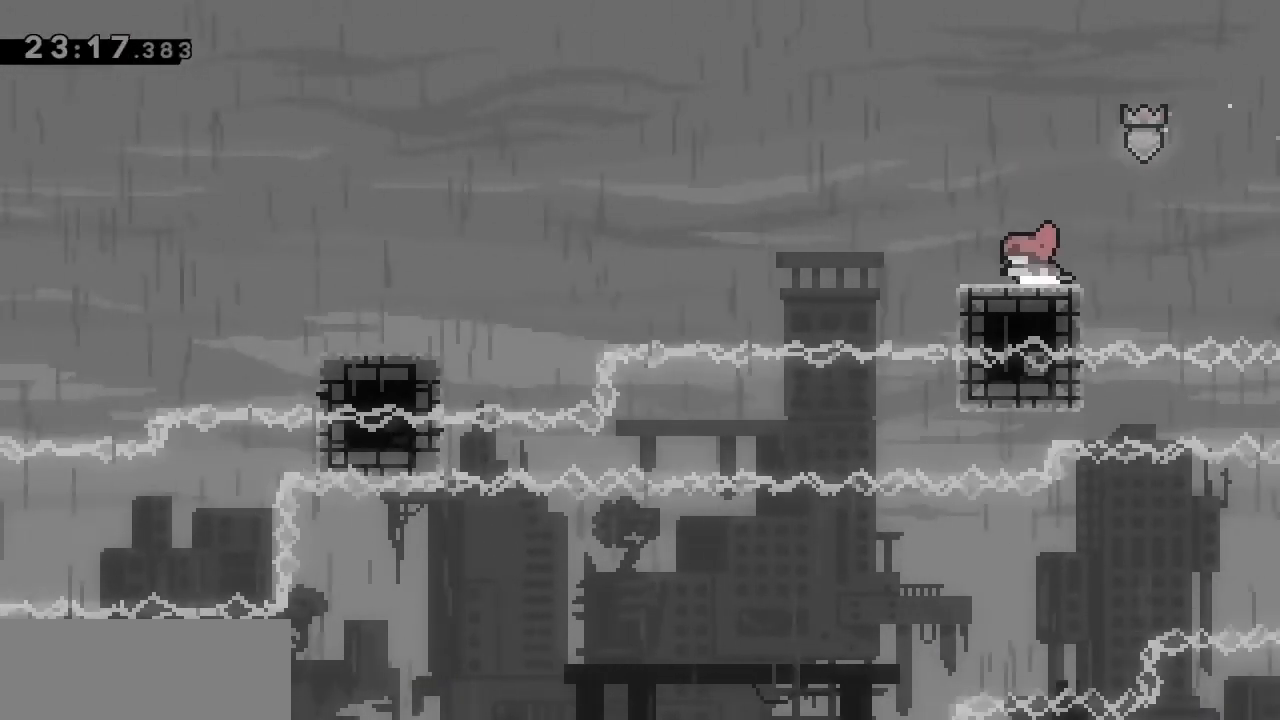
{"keys": ["jump", "left"], "events": [[200, "jump", "down"]]}
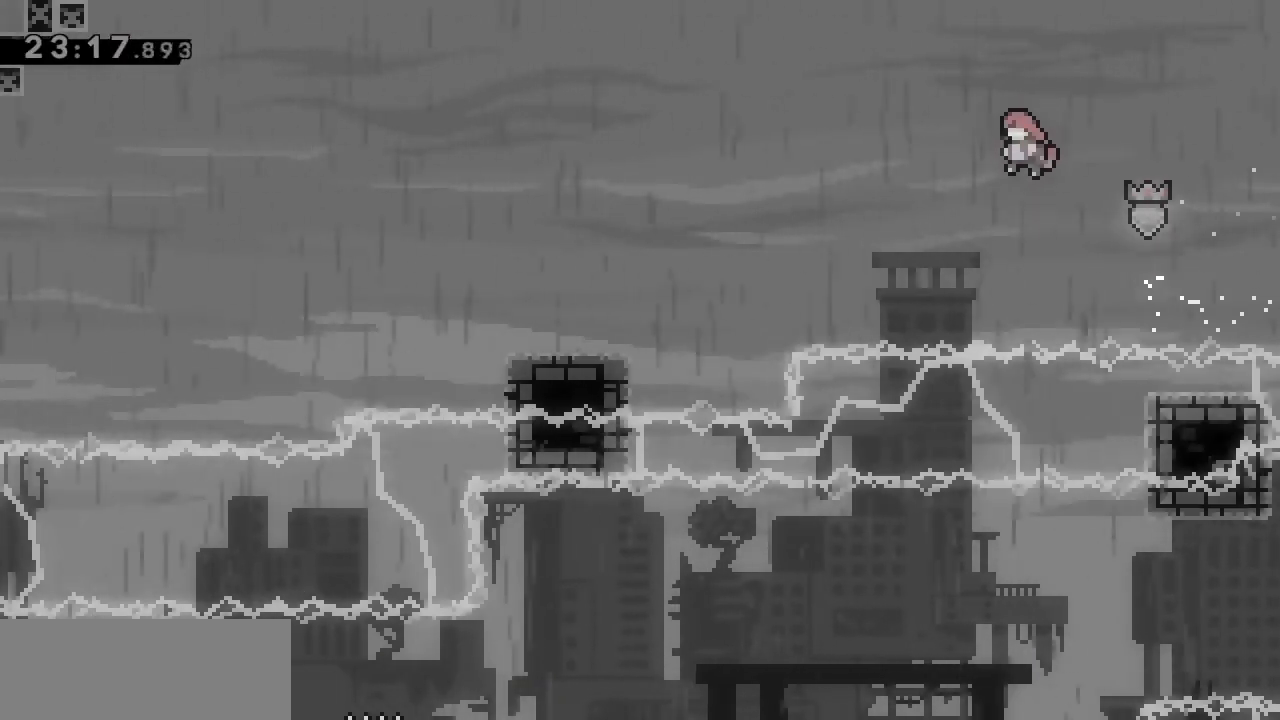
{"keys": ["left"], "events": [[150, "jump", "up"], [250, "dash", "down"], [250, "up", "down"], [483, "dash", "up"], [483, "up", "up"]]}
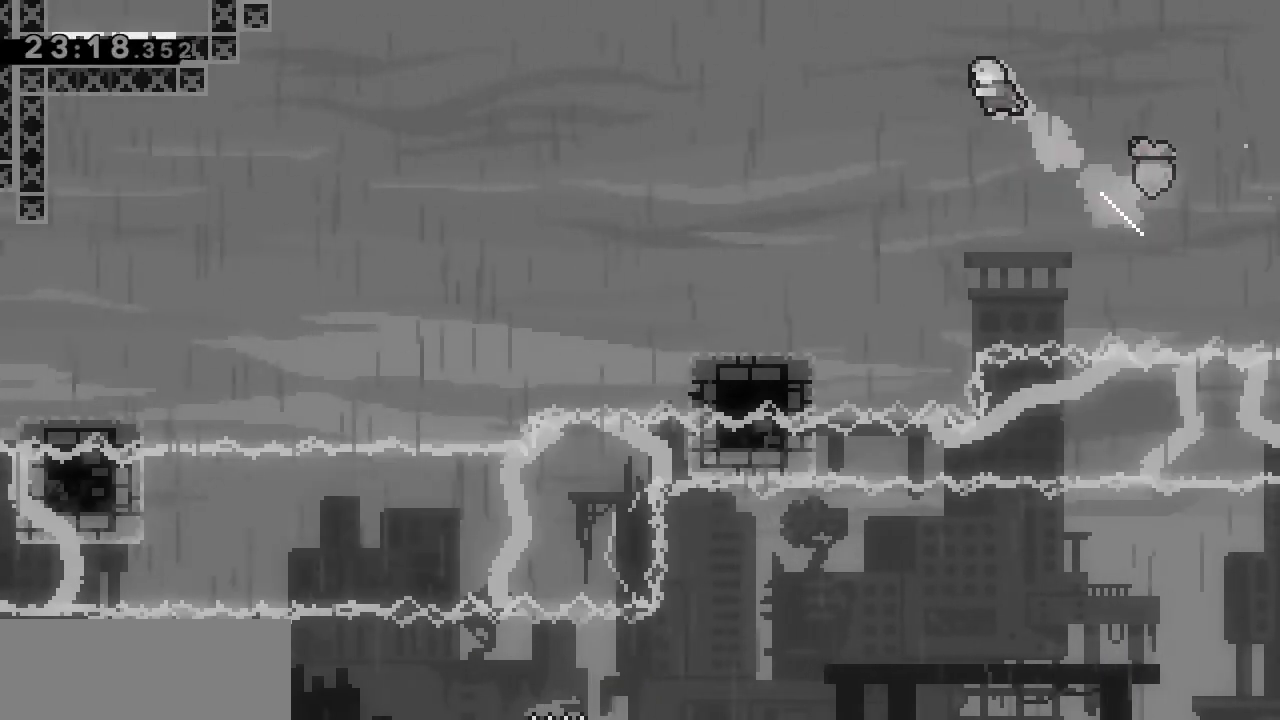
{"keys": ["left"], "events": []}
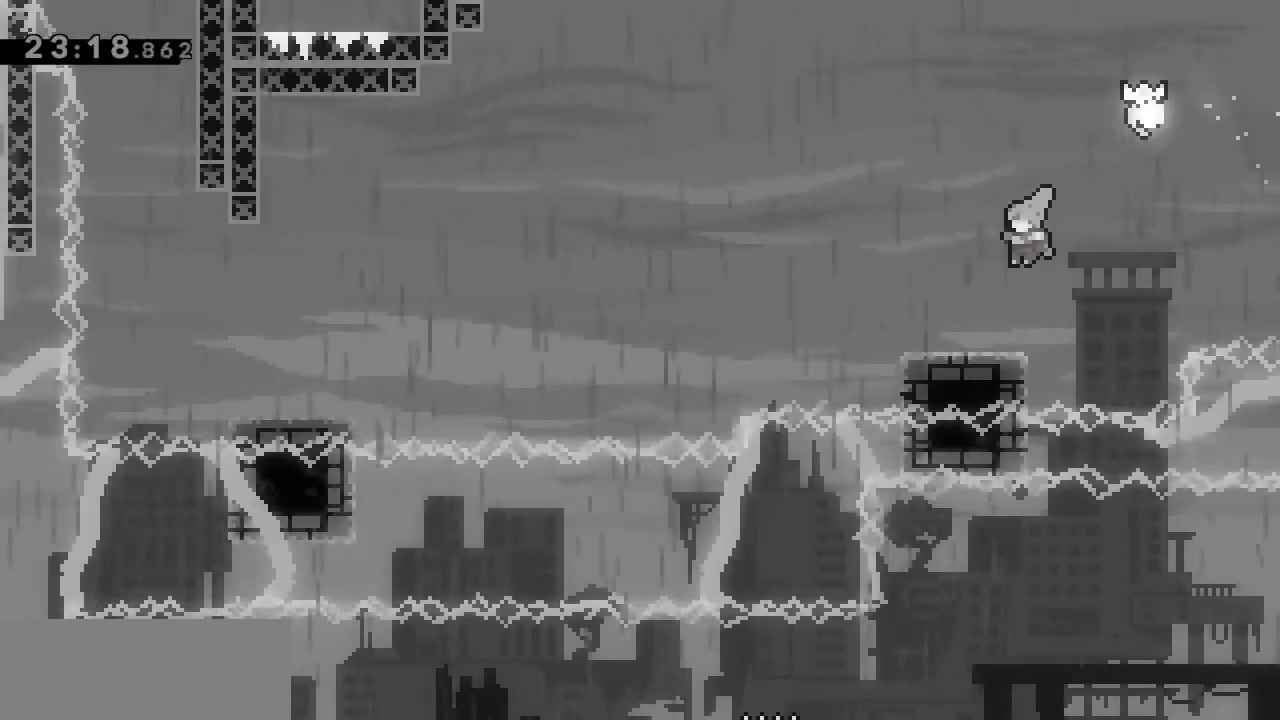
{"keys": ["jump", "left"], "events": [[383, "jump", "down"]]}
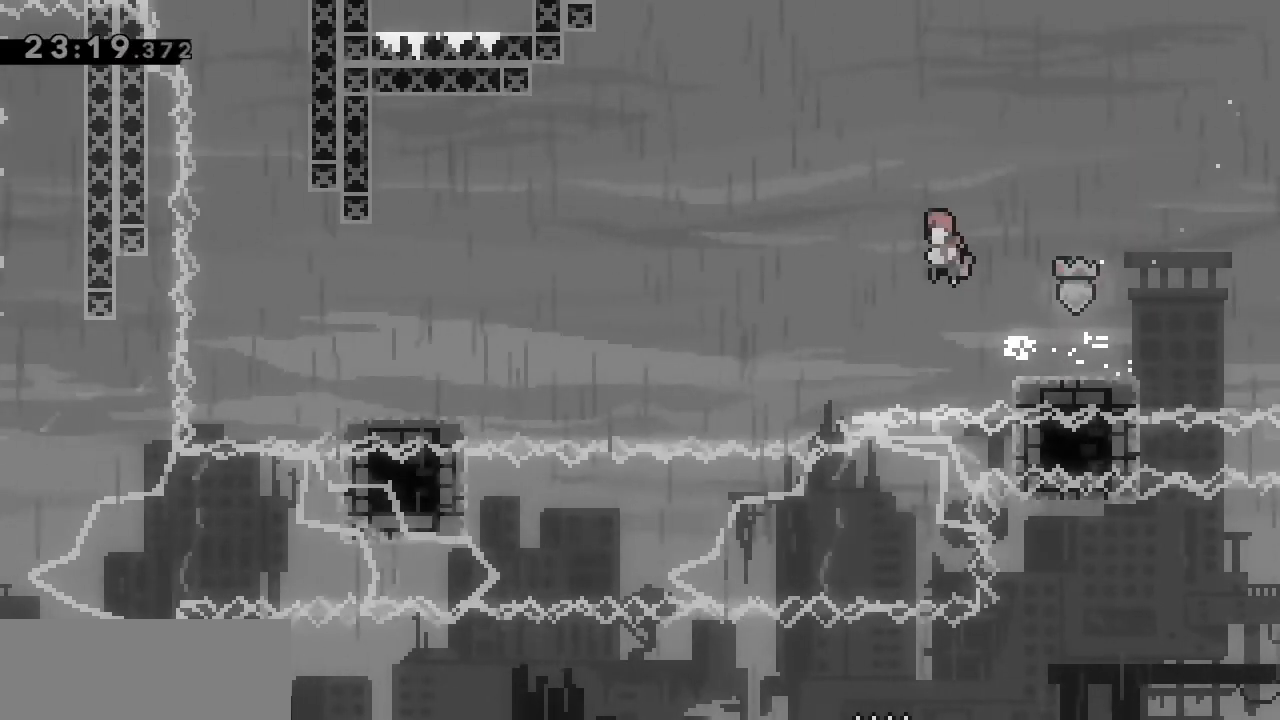
{"keys": ["dash", "left", "up"], "events": [[300, "jump", "up"], [433, "dash", "down"], [433, "up", "down"]]}
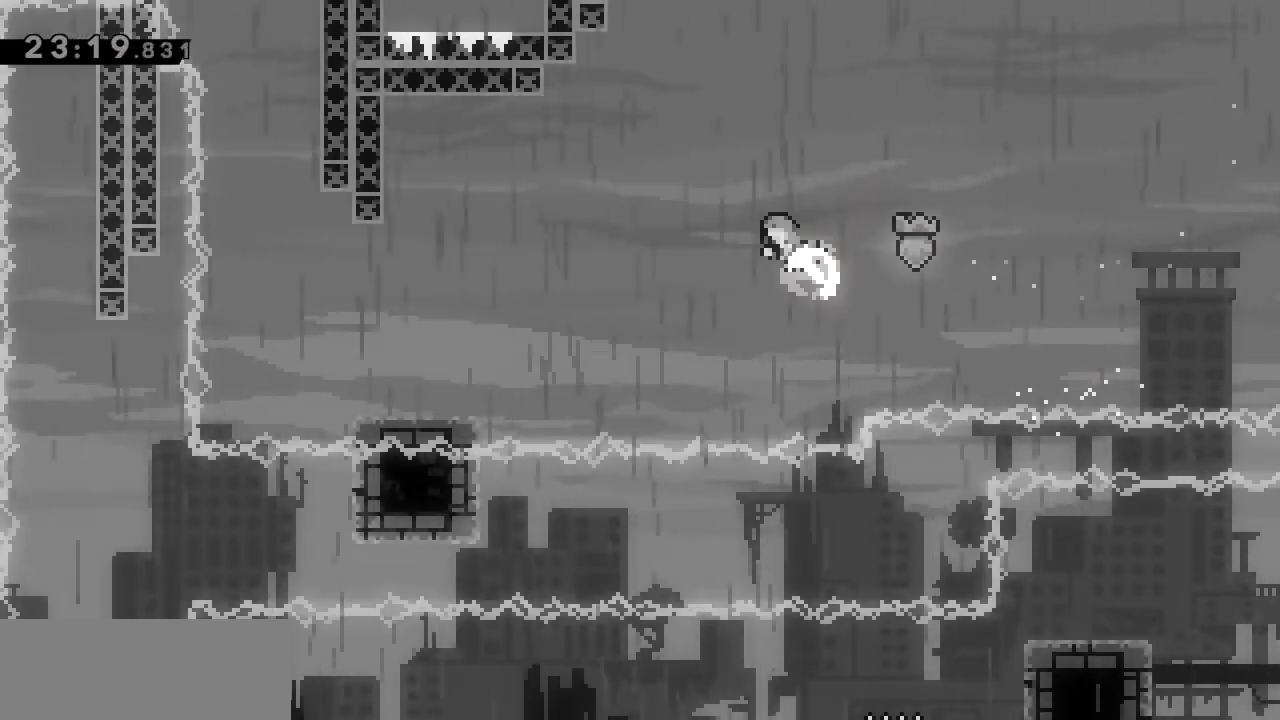
{"keys": ["left"], "events": [[117, "dash", "up"], [233, "up", "up"]]}
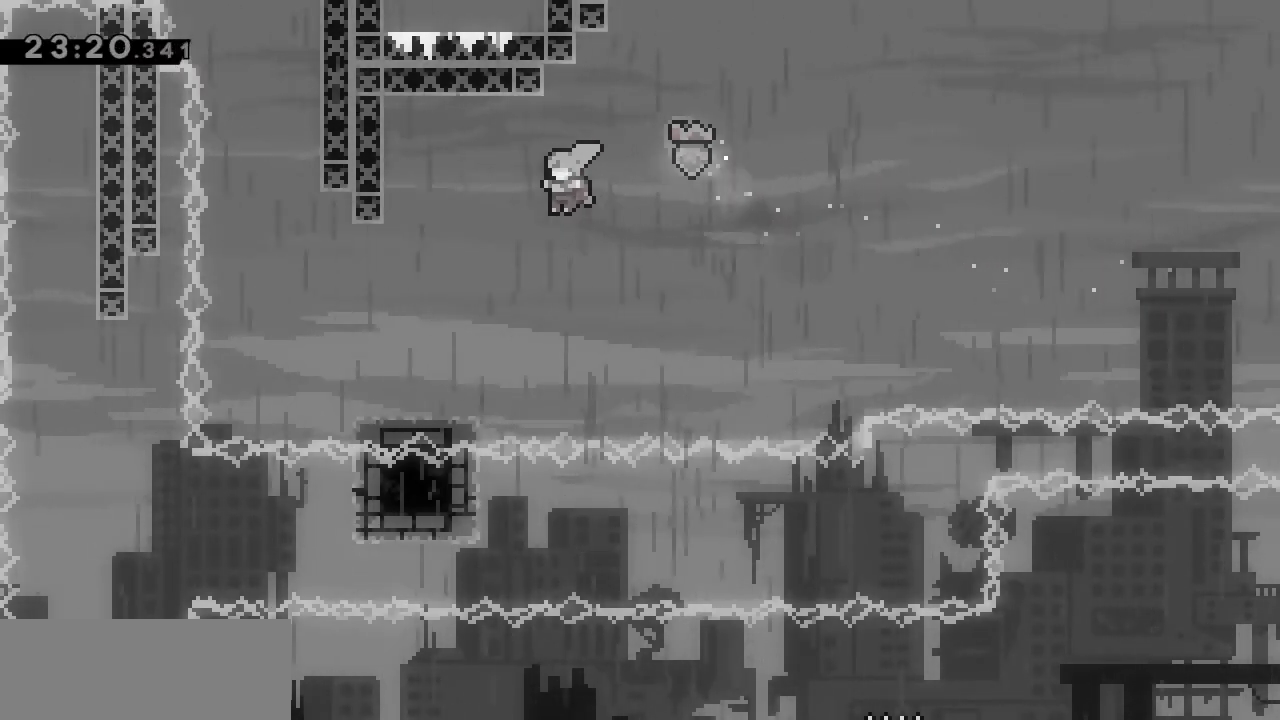
{"keys": ["jump", "left"], "events": [[433, "jump", "down"]]}
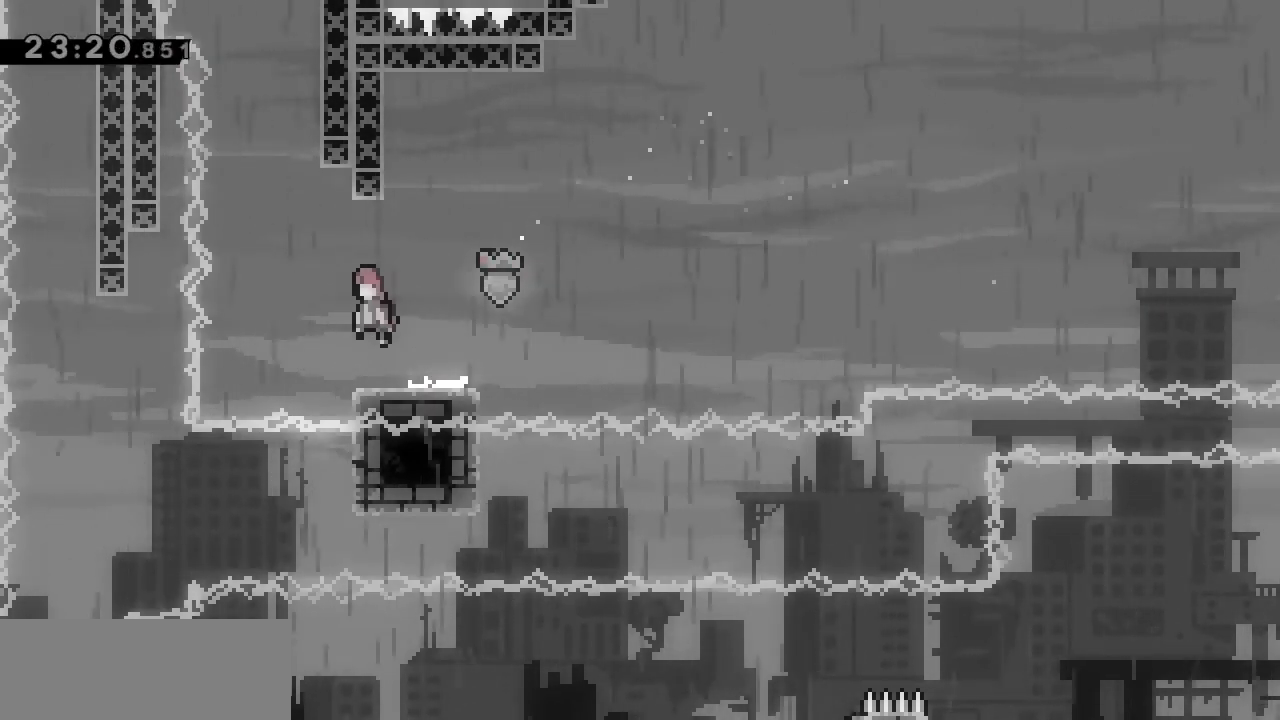
{"keys": ["dash", "grab", "right", "up"], "events": [[200, "jump", "up"], [250, "dash", "down"], [250, "left", "up"], [250, "up", "down"], [450, "grab", "down"], [450, "right", "down"]]}
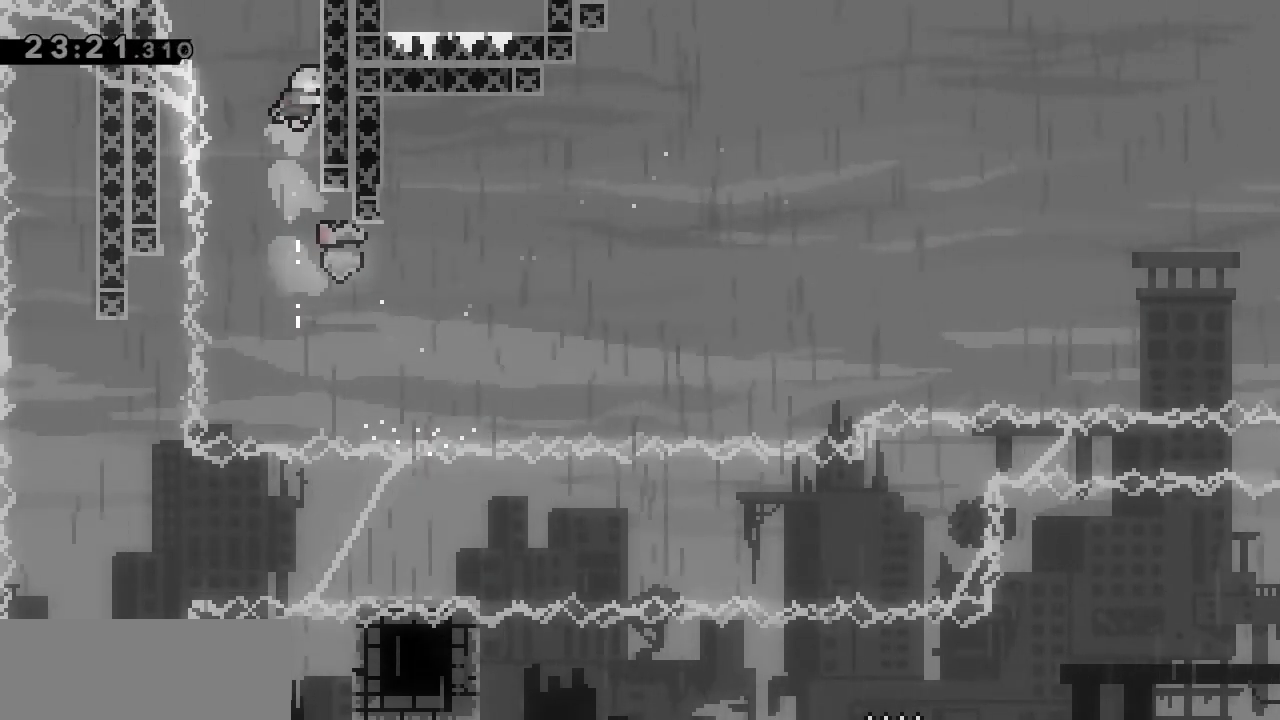
{"keys": ["grab", "jump", "right", "up"], "events": [[33, "dash", "up"], [183, "jump", "down"], [317, "jump", "up"], [400, "jump", "down"]]}
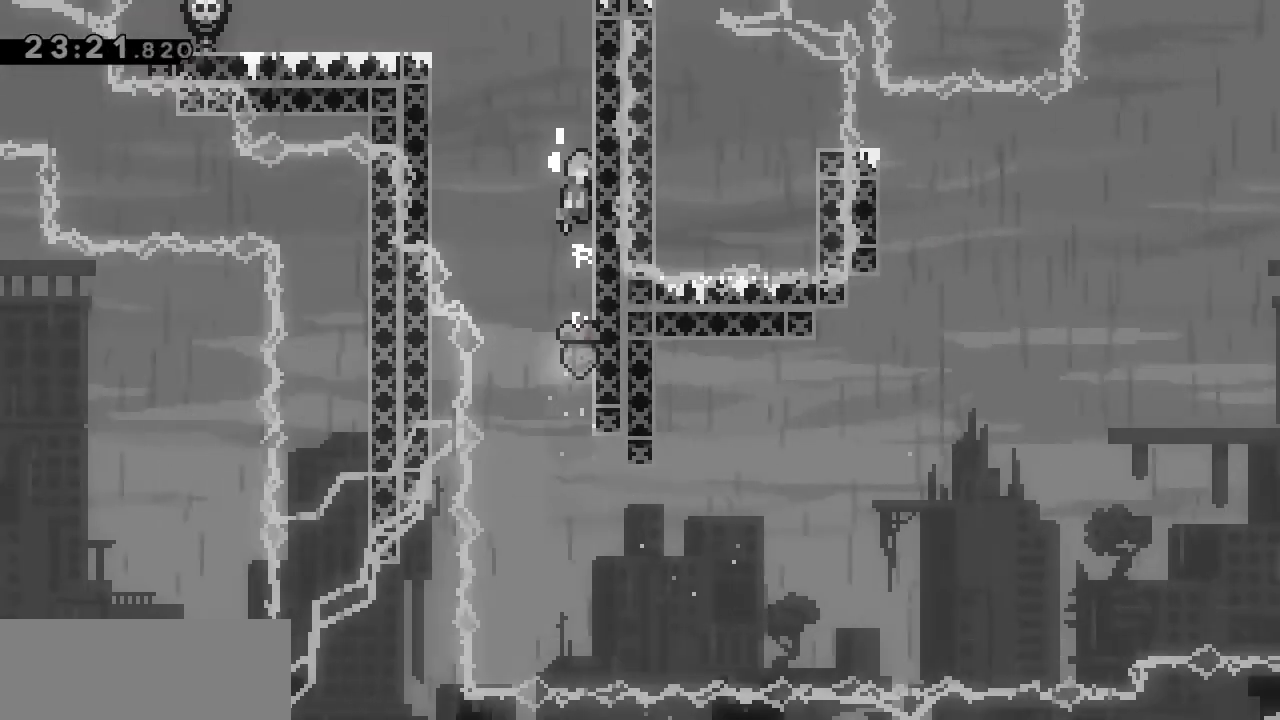
{"keys": ["grab"], "events": [[100, "jump", "up"], [200, "right", "up"], [200, "up", "up"]]}